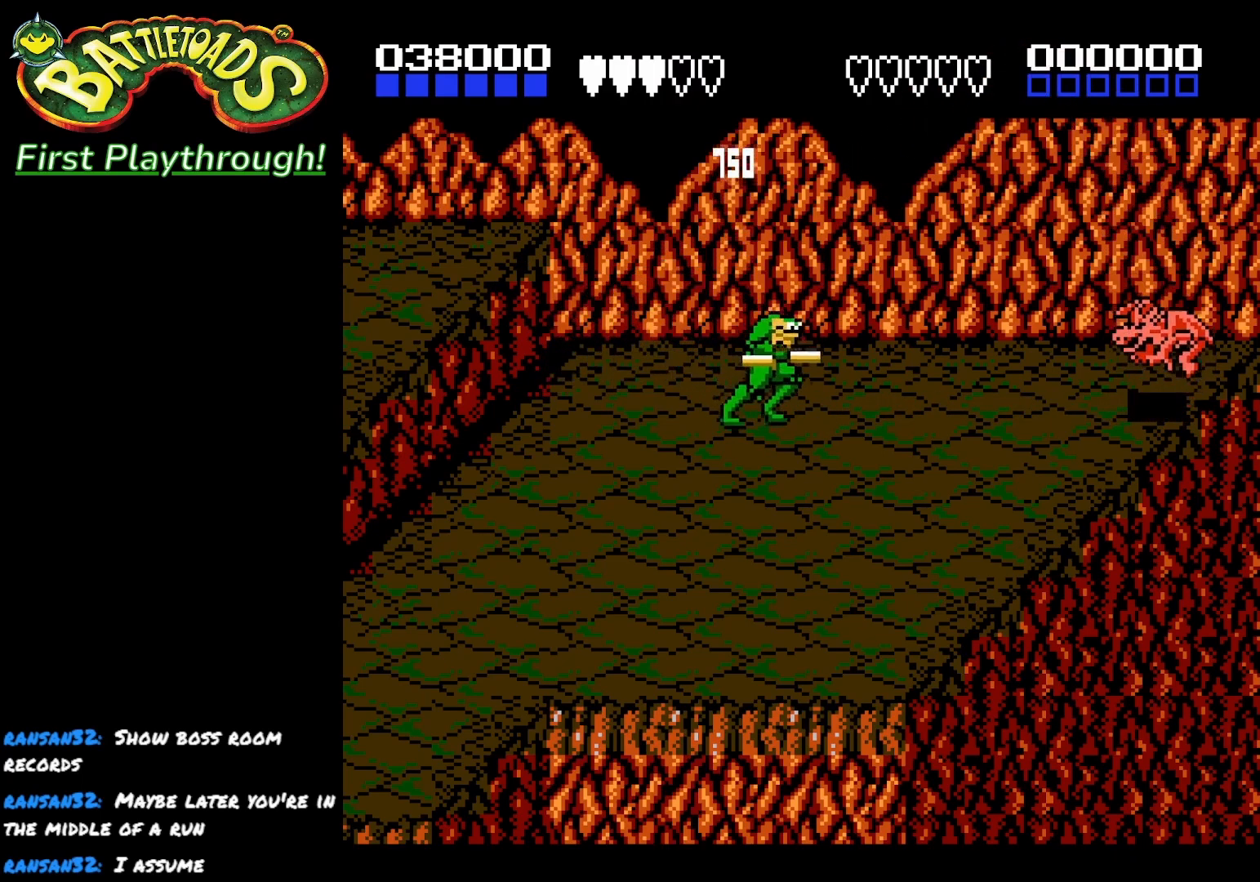
Gameplay with a controller (Xbox layout); each line is a JSON object with the inputs held at the frame after it. "events" lists button and stick changes between this image and that frame as [ms after this image, input, new state], when the widget could be followed in between.
{"buttons": ["DPAD_RIGHT"], "left_stick": "center", "right_stick": "center", "events": [[17, "DPAD_DOWN", "up"]]}
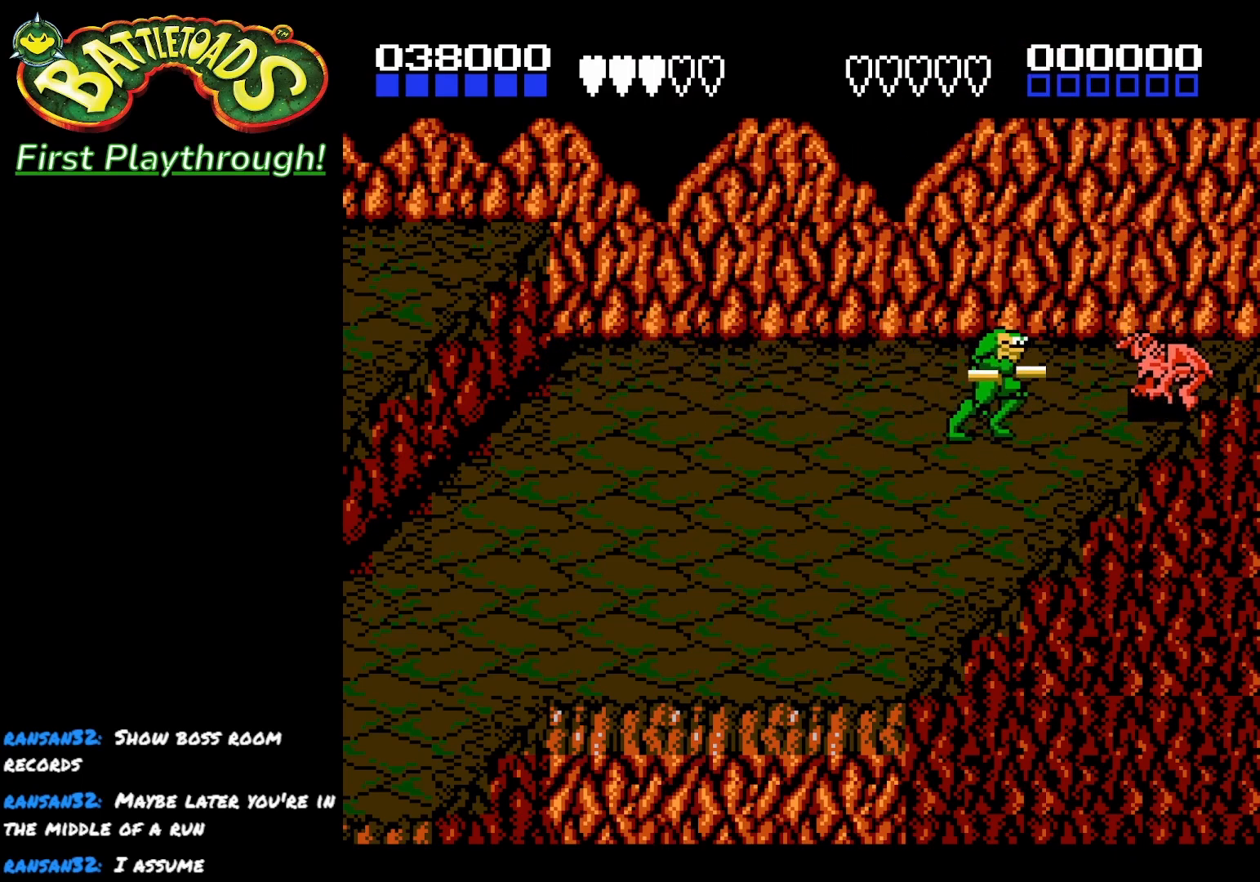
{"buttons": ["DPAD_UP", "DPAD_LEFT"], "left_stick": "center", "right_stick": "center", "events": [[17, "DPAD_RIGHT", "up"], [33, "X", "down"], [183, "X", "up"], [283, "DPAD_LEFT", "down"], [283, "DPAD_UP", "down"]]}
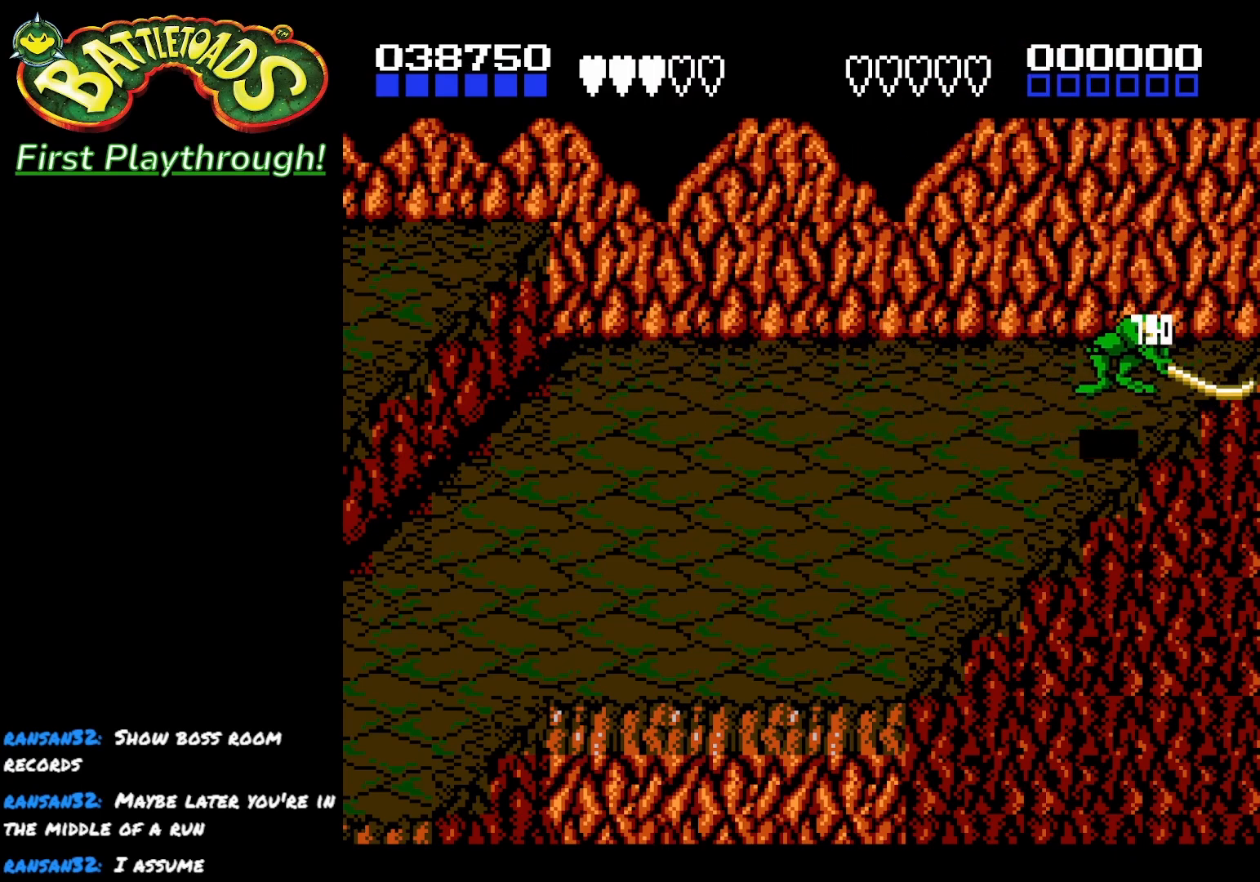
{"buttons": ["DPAD_LEFT"], "left_stick": "center", "right_stick": "center", "events": [[450, "DPAD_UP", "up"]]}
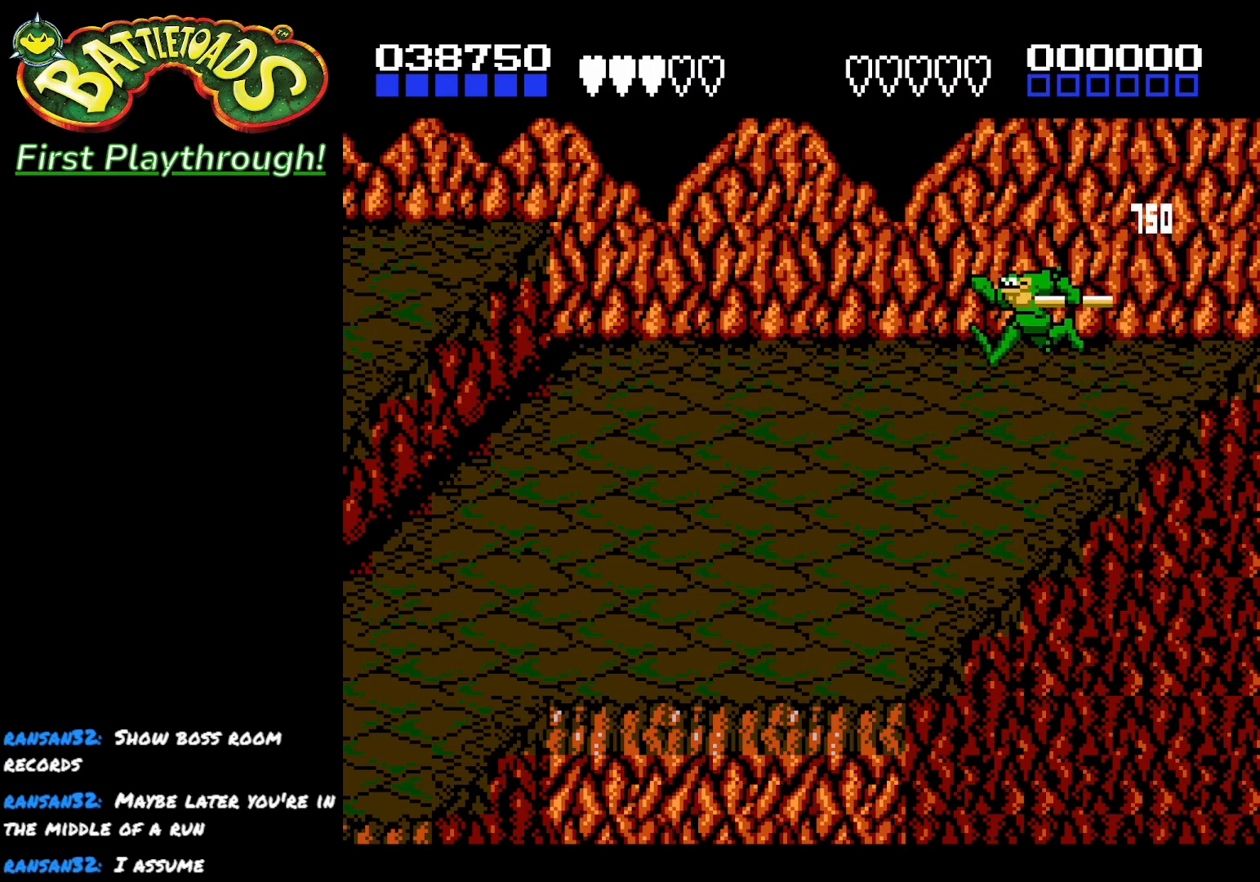
{"buttons": ["DPAD_RIGHT"], "left_stick": "center", "right_stick": "center", "events": [[333, "DPAD_LEFT", "up"], [433, "DPAD_RIGHT", "down"]]}
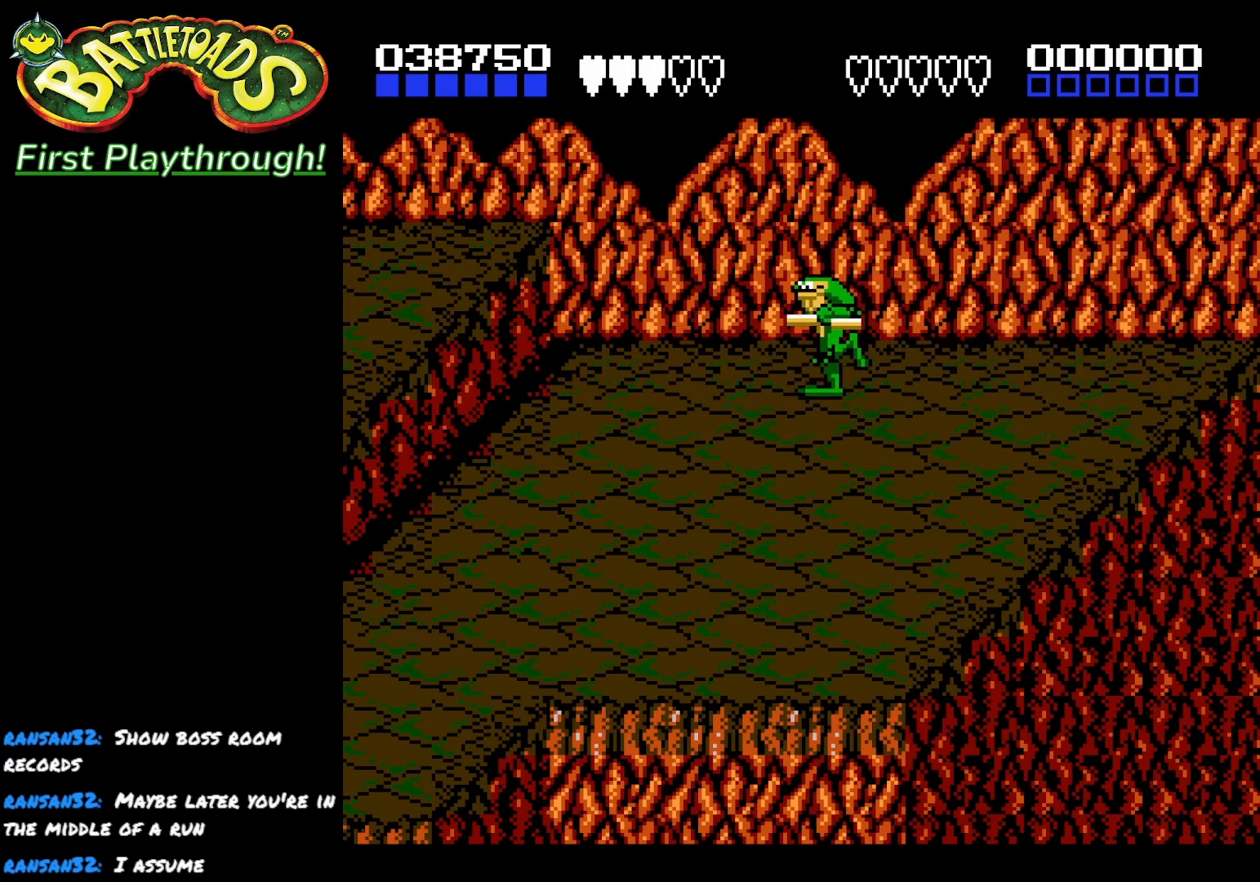
{"buttons": [], "left_stick": "center", "right_stick": "center", "events": [[300, "DPAD_RIGHT", "up"]]}
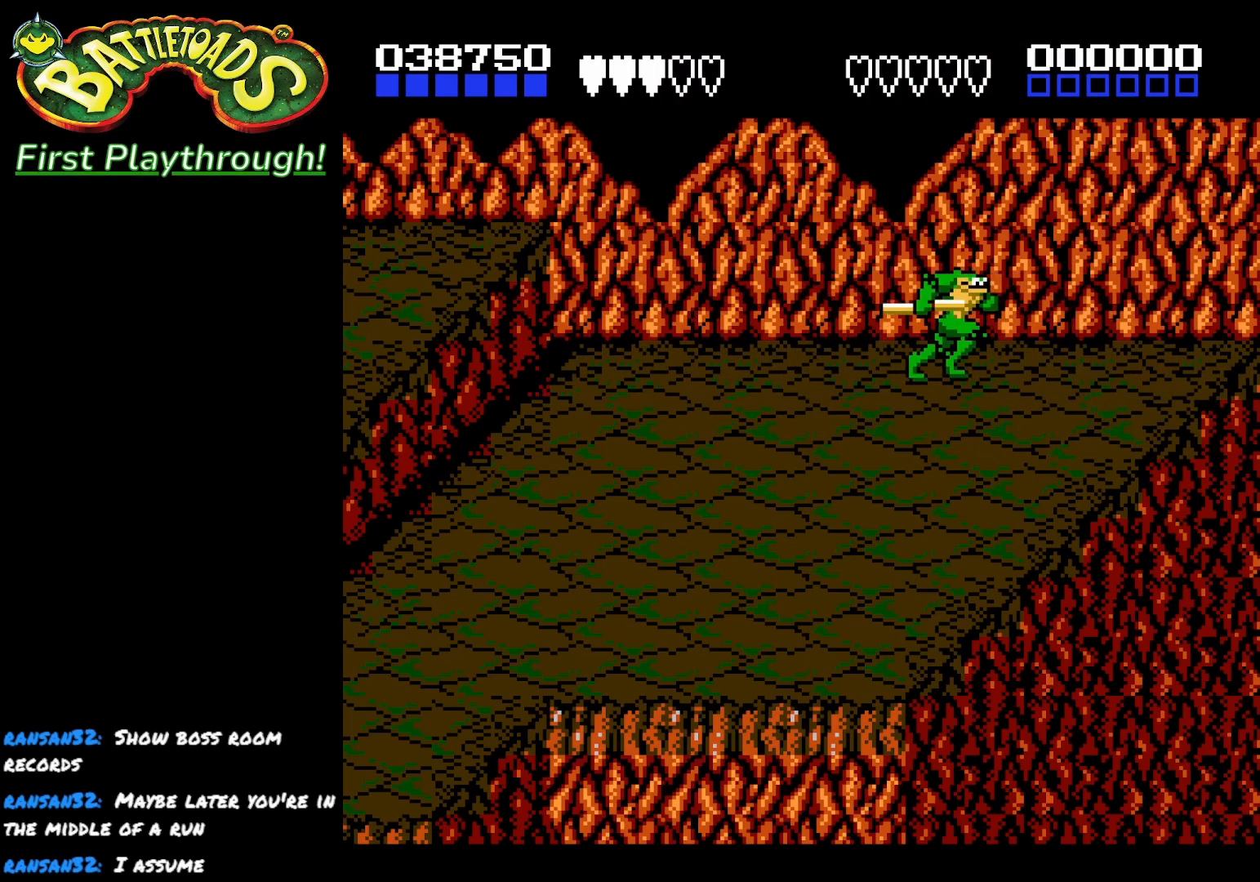
{"buttons": ["DPAD_LEFT"], "left_stick": "center", "right_stick": "center", "events": [[183, "DPAD_LEFT", "down"]]}
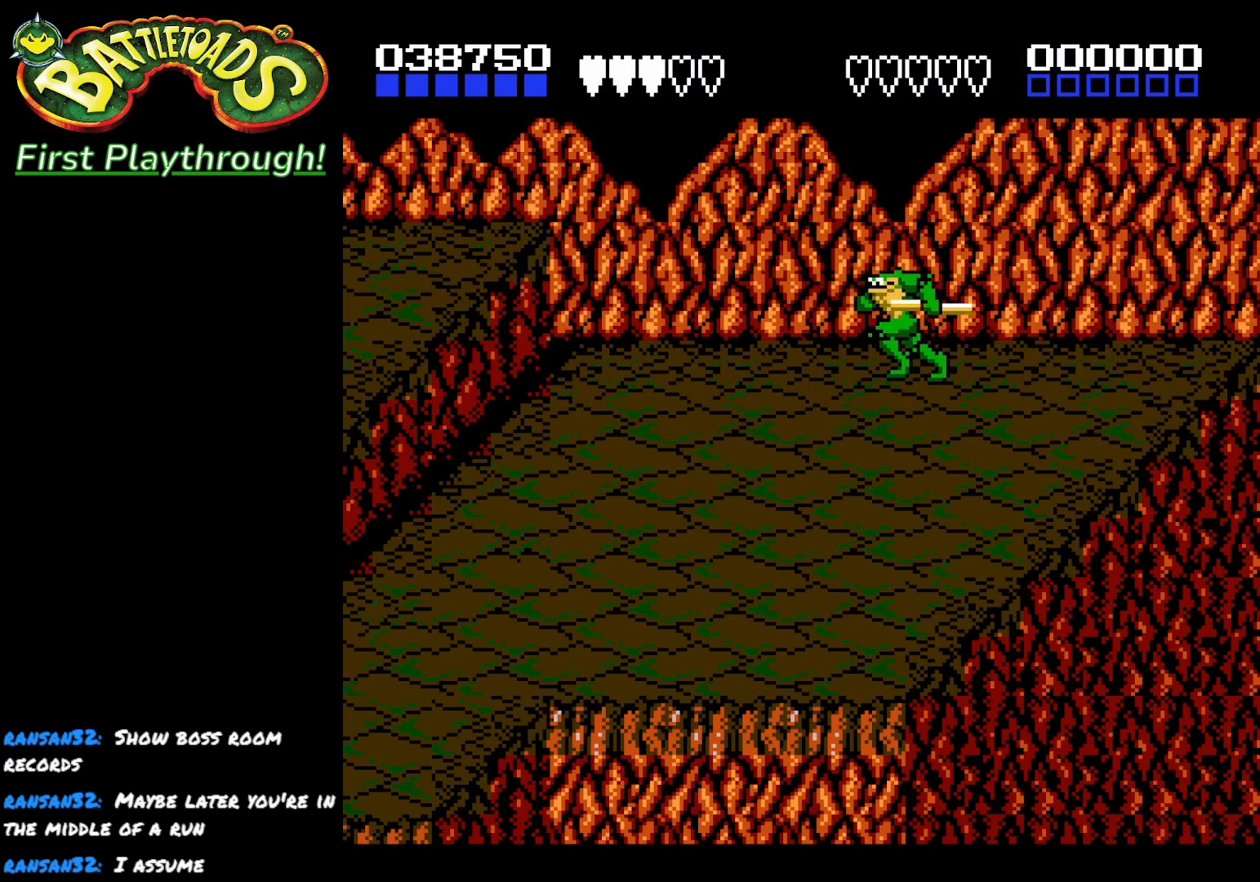
{"buttons": ["DPAD_DOWN", "DPAD_LEFT"], "left_stick": "center", "right_stick": "center", "events": [[383, "DPAD_DOWN", "down"]]}
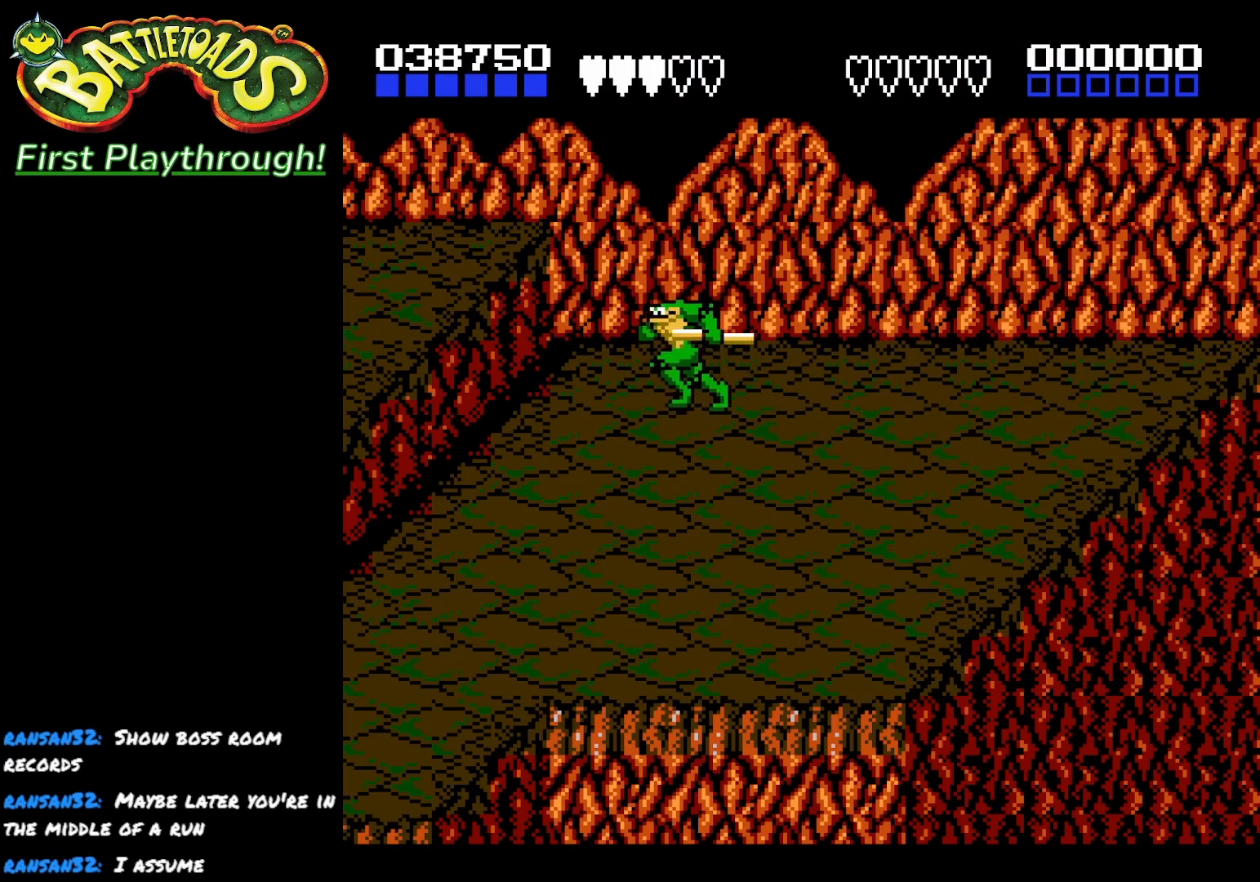
{"buttons": ["DPAD_UP", "DPAD_RIGHT"], "left_stick": "center", "right_stick": "center", "events": [[100, "DPAD_LEFT", "up"], [183, "DPAD_DOWN", "up"], [250, "DPAD_UP", "down"], [317, "DPAD_RIGHT", "down"]]}
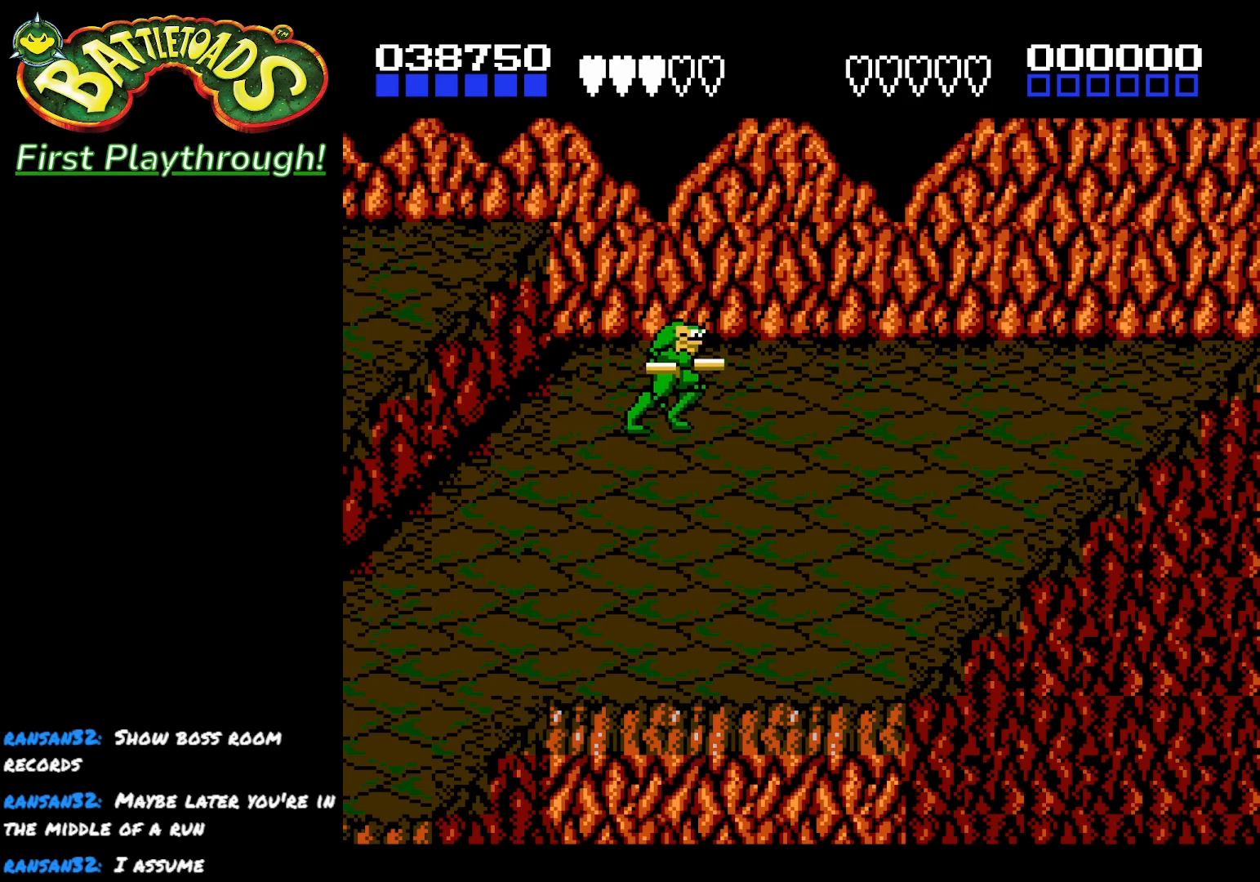
{"buttons": ["DPAD_RIGHT"], "left_stick": "center", "right_stick": "center", "events": [[100, "DPAD_UP", "up"]]}
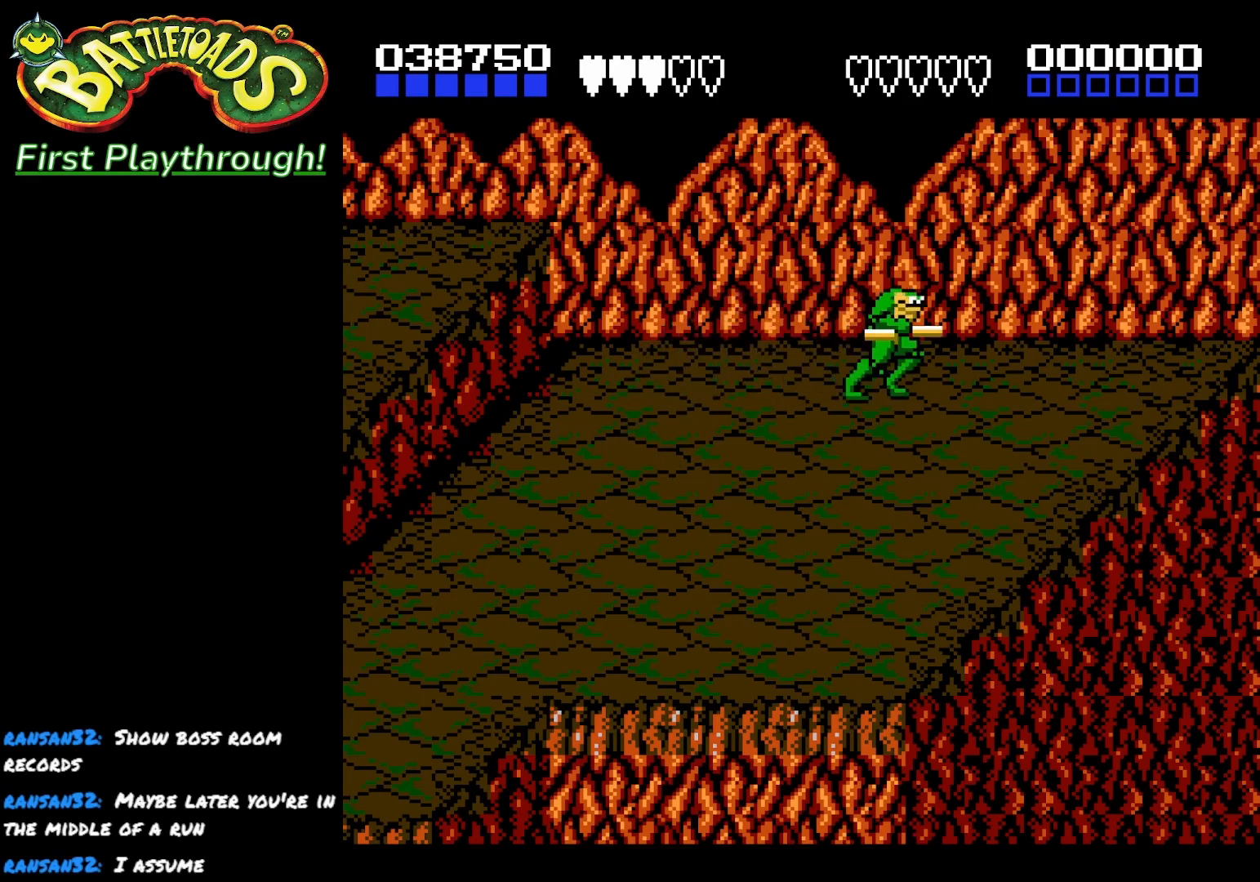
{"buttons": [], "left_stick": "center", "right_stick": "center", "events": [[483, "DPAD_RIGHT", "up"]]}
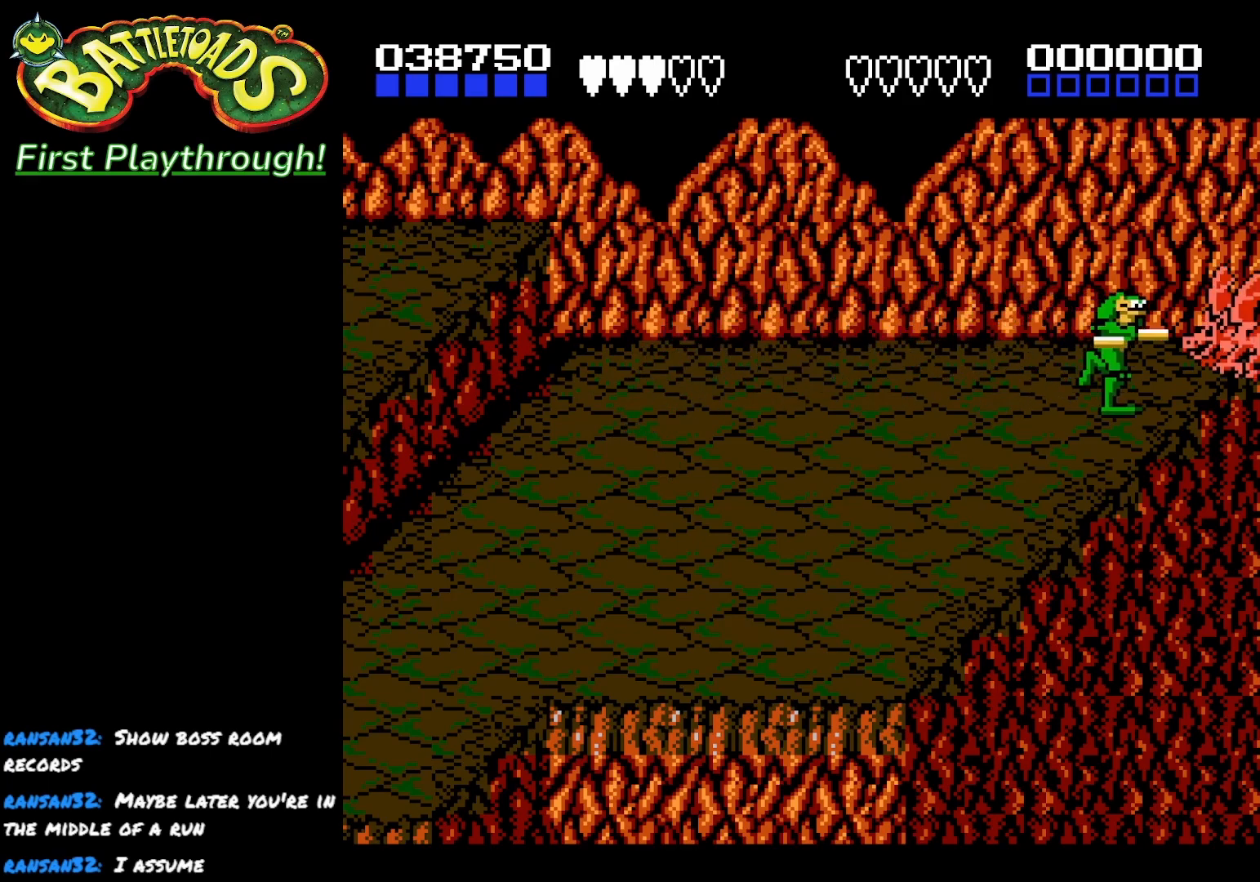
{"buttons": ["A", "DPAD_LEFT"], "left_stick": "center", "right_stick": "center", "events": [[17, "DPAD_LEFT", "down"], [117, "A", "down"]]}
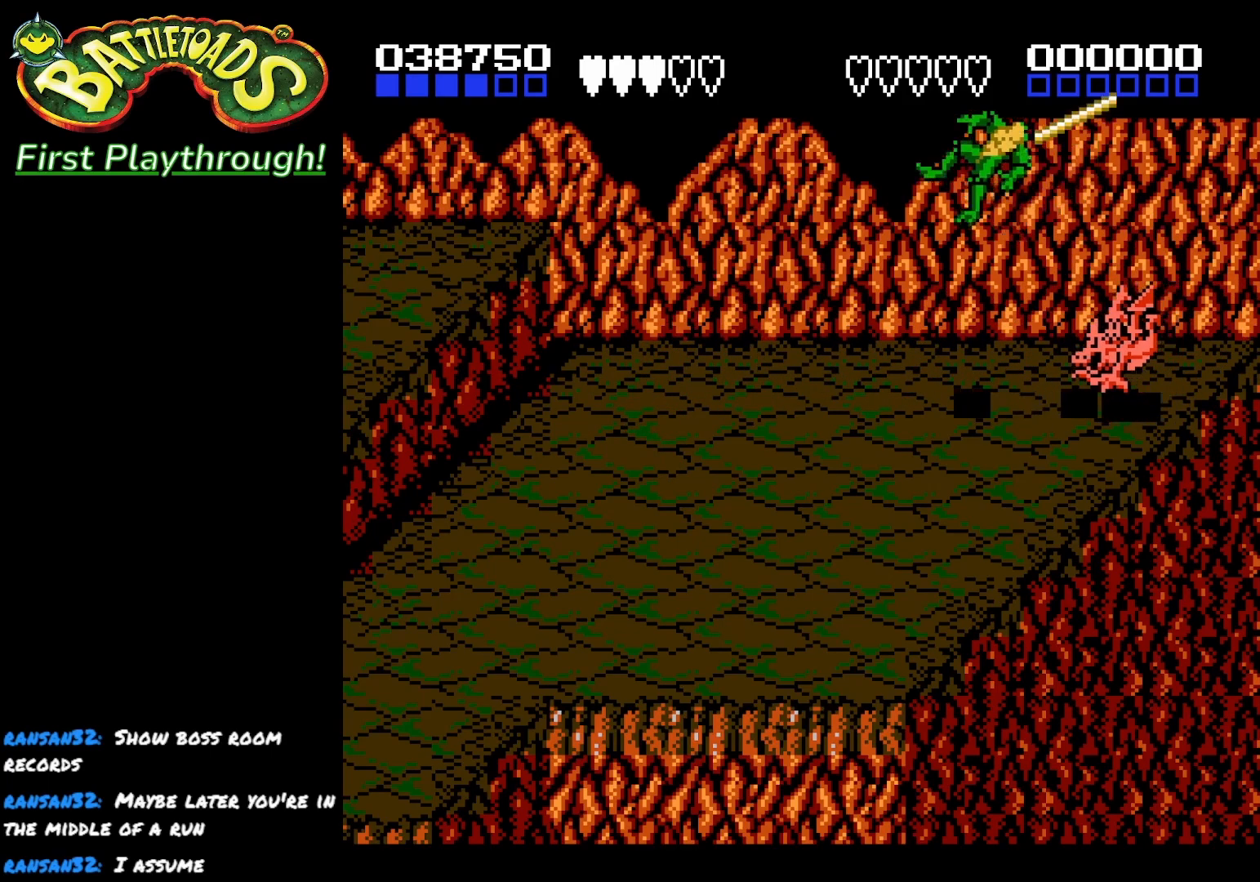
{"buttons": ["A", "DPAD_RIGHT"], "left_stick": "center", "right_stick": "center", "events": [[100, "A", "up"], [283, "DPAD_LEFT", "up"], [300, "A", "down"], [300, "X", "down"], [383, "DPAD_RIGHT", "down"], [400, "X", "up"], [417, "A", "up"], [483, "A", "down"]]}
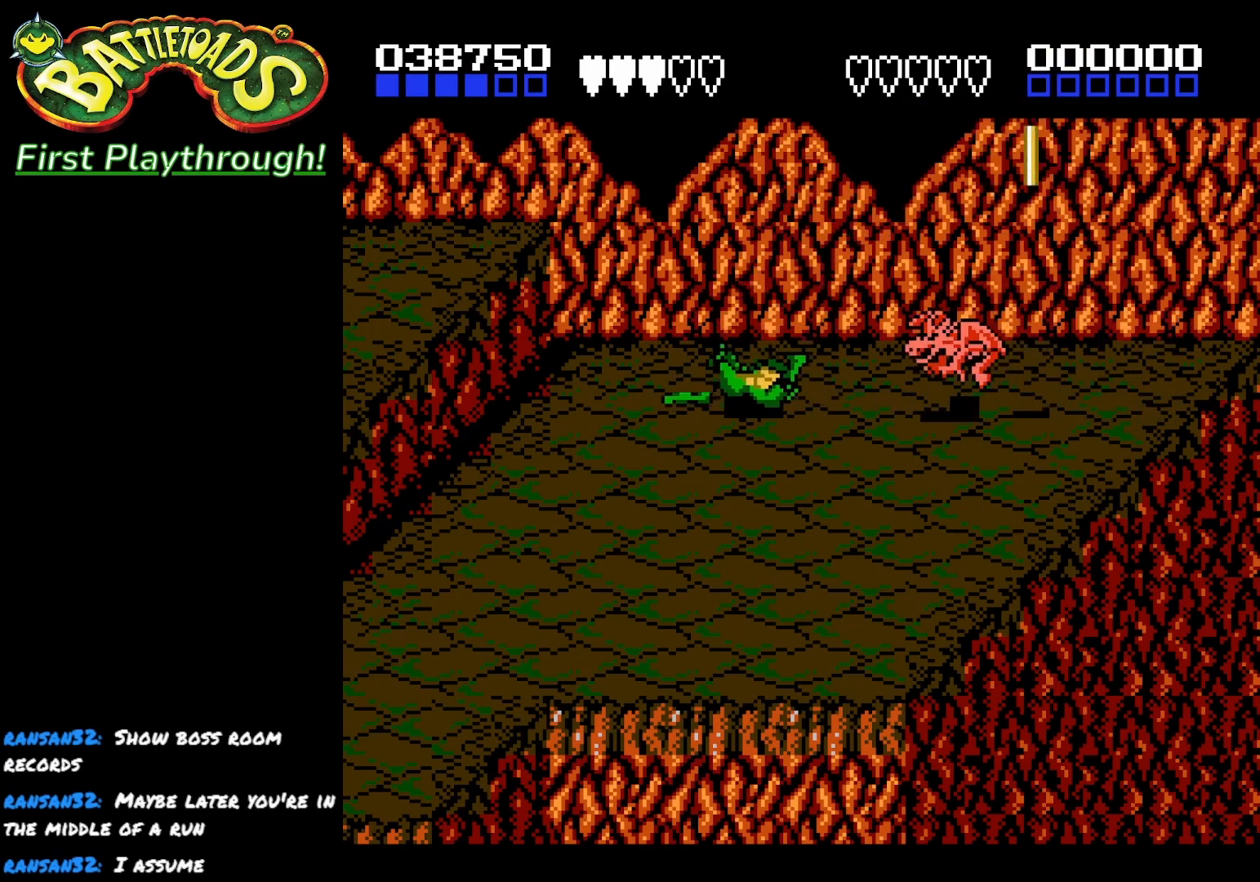
{"buttons": ["DPAD_RIGHT"], "left_stick": "center", "right_stick": "center", "events": [[17, "X", "down"], [100, "A", "up"], [117, "X", "up"], [183, "X", "down"], [300, "X", "up"], [383, "X", "down"], [483, "X", "up"]]}
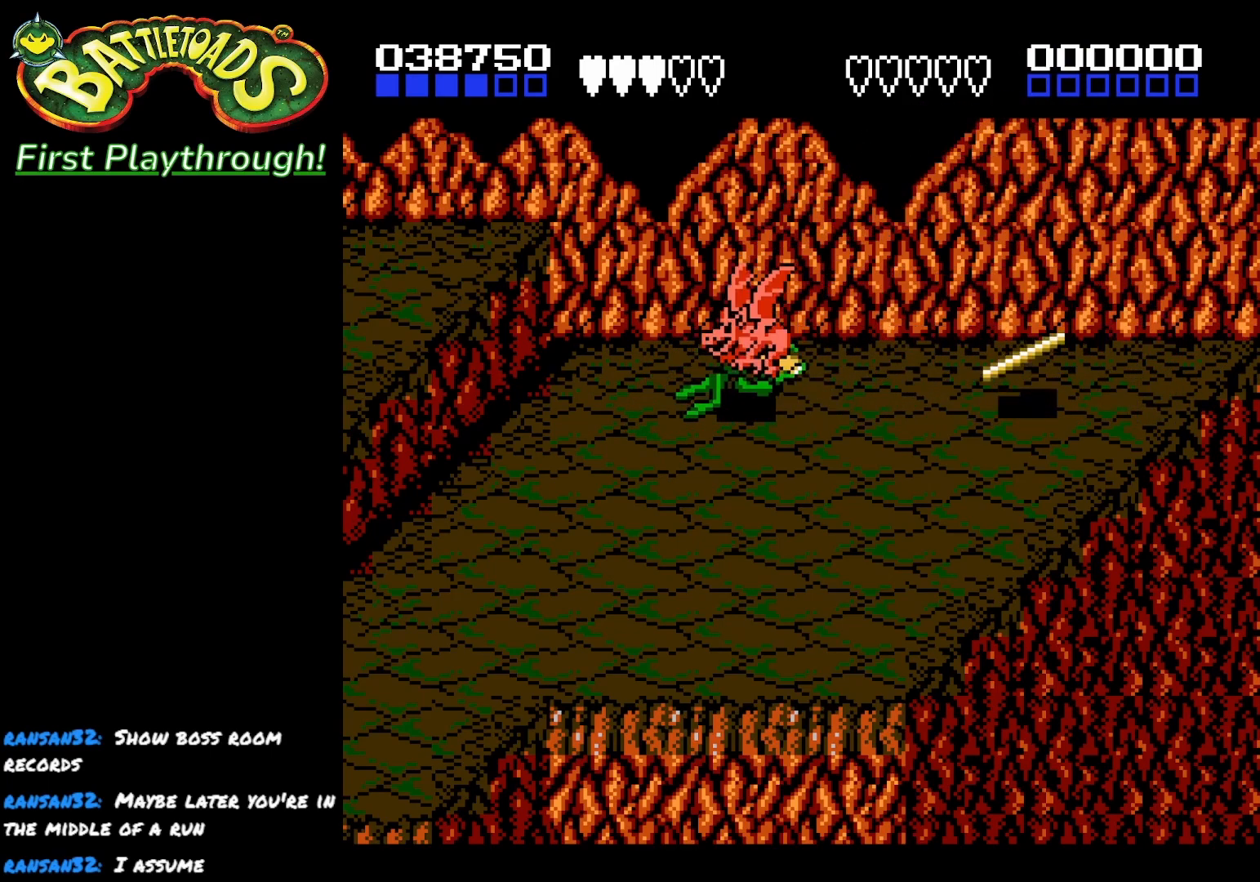
{"buttons": ["X"], "left_stick": "center", "right_stick": "center", "events": [[50, "DPAD_RIGHT", "up"], [50, "X", "down"], [167, "X", "up"], [233, "X", "down"], [350, "X", "up"], [417, "X", "down"]]}
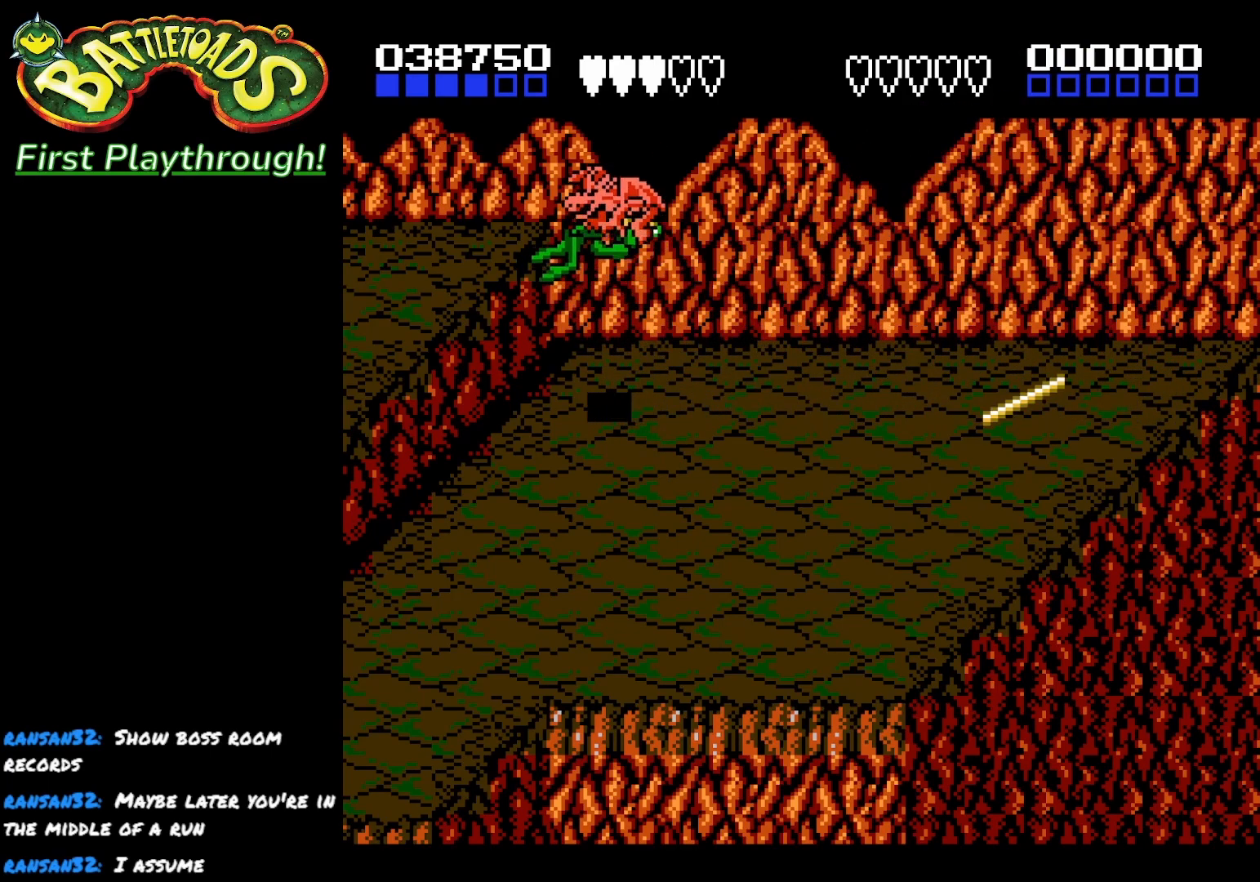
{"buttons": ["X", "DPAD_RIGHT"], "left_stick": "center", "right_stick": "center", "events": [[50, "DPAD_RIGHT", "down"], [50, "X", "up"], [100, "A", "down"], [133, "DPAD_RIGHT", "up"], [133, "X", "down"], [217, "A", "up"], [233, "DPAD_DOWN", "down"], [250, "DPAD_RIGHT", "down"], [250, "X", "up"], [300, "X", "down"], [317, "A", "down"], [317, "DPAD_DOWN", "up"], [317, "DPAD_RIGHT", "up"], [367, "DPAD_UP", "down"], [400, "DPAD_UP", "up"], [417, "A", "up"], [417, "DPAD_RIGHT", "down"], [433, "X", "up"], [483, "X", "down"]]}
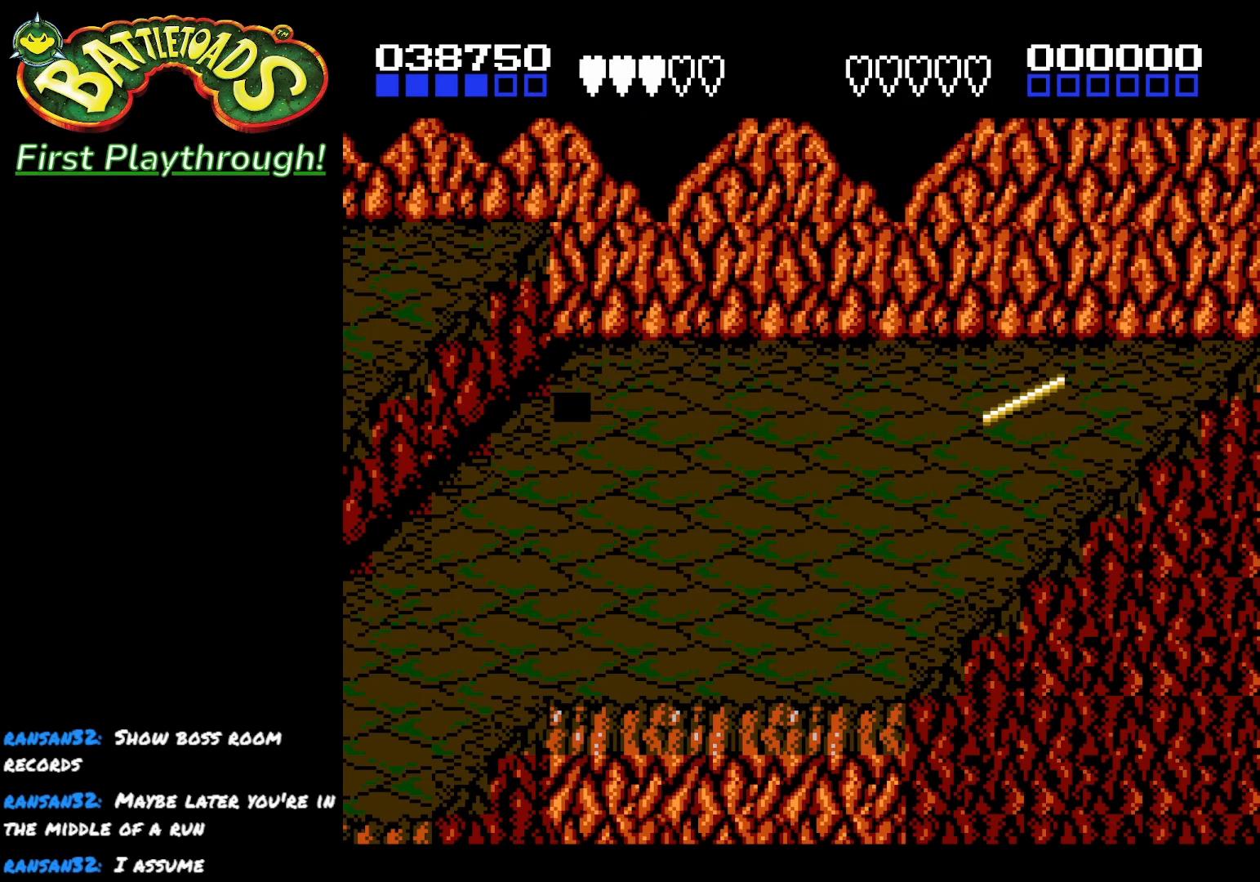
{"buttons": ["DPAD_RIGHT"], "left_stick": "center", "right_stick": "center", "events": [[17, "A", "down"], [117, "A", "up"], [117, "X", "up"], [200, "A", "down"], [200, "X", "down"], [333, "A", "up"], [333, "X", "up"]]}
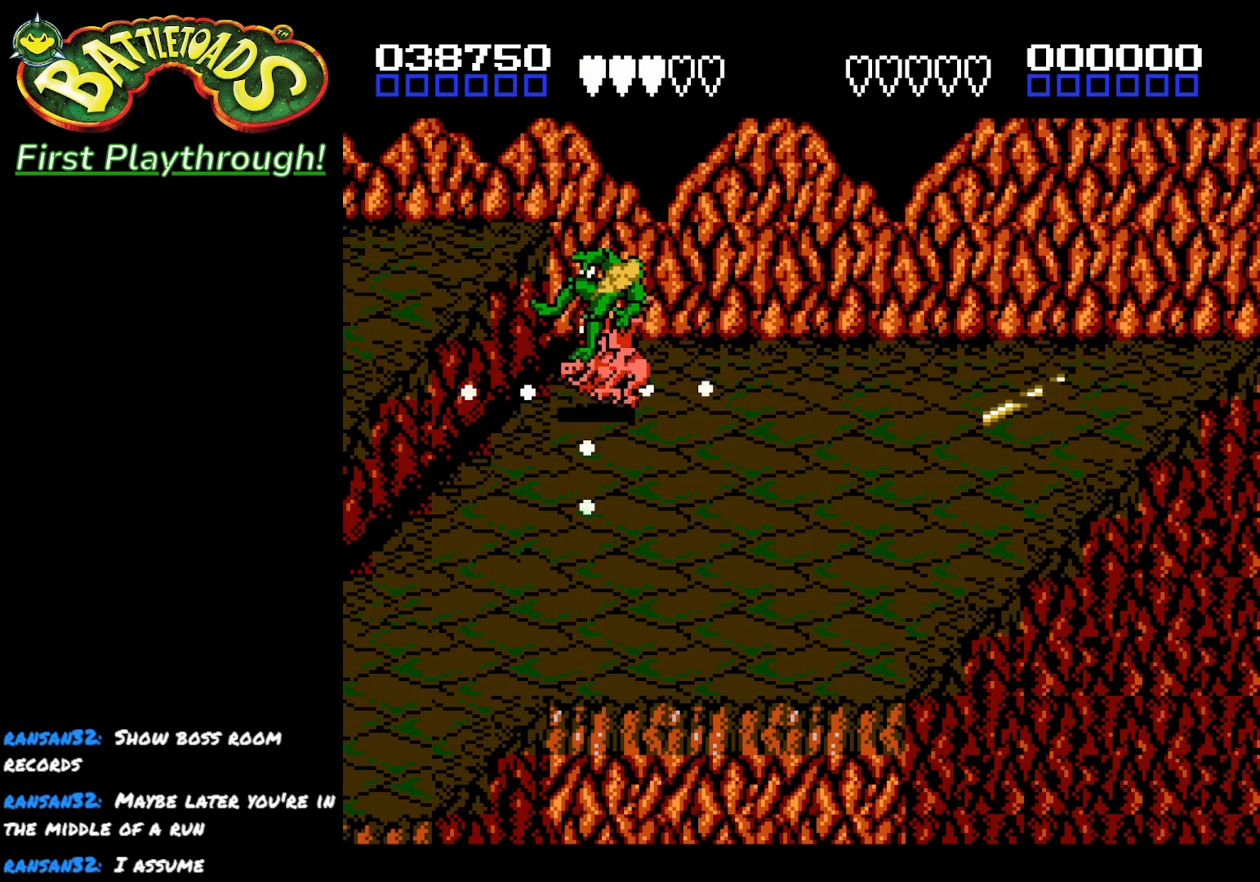
{"buttons": ["DPAD_RIGHT"], "left_stick": "center", "right_stick": "center", "events": [[83, "X", "down"], [233, "X", "up"]]}
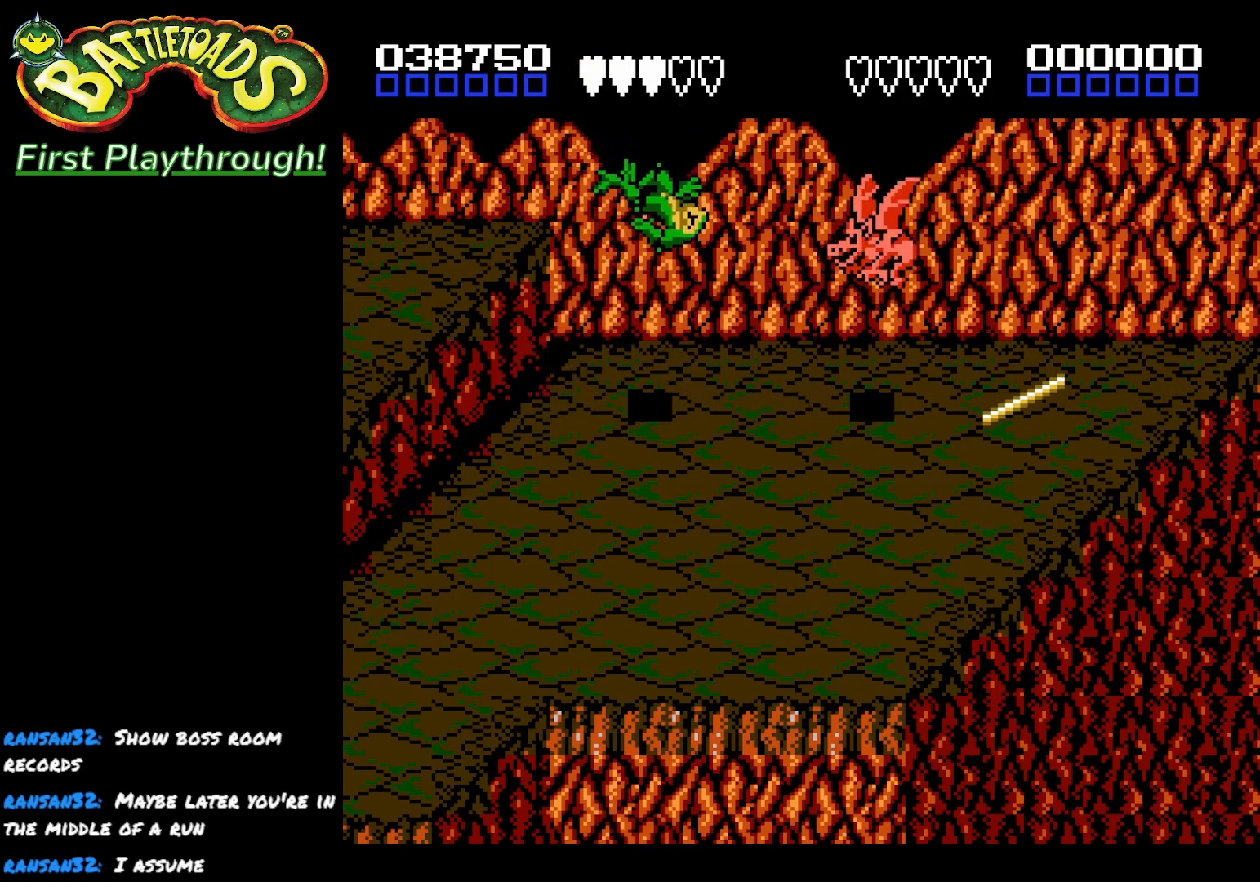
{"buttons": ["A", "DPAD_RIGHT"], "left_stick": "center", "right_stick": "center", "events": [[17, "A", "down"], [167, "A", "up"], [267, "A", "down"], [417, "A", "up"], [483, "A", "down"]]}
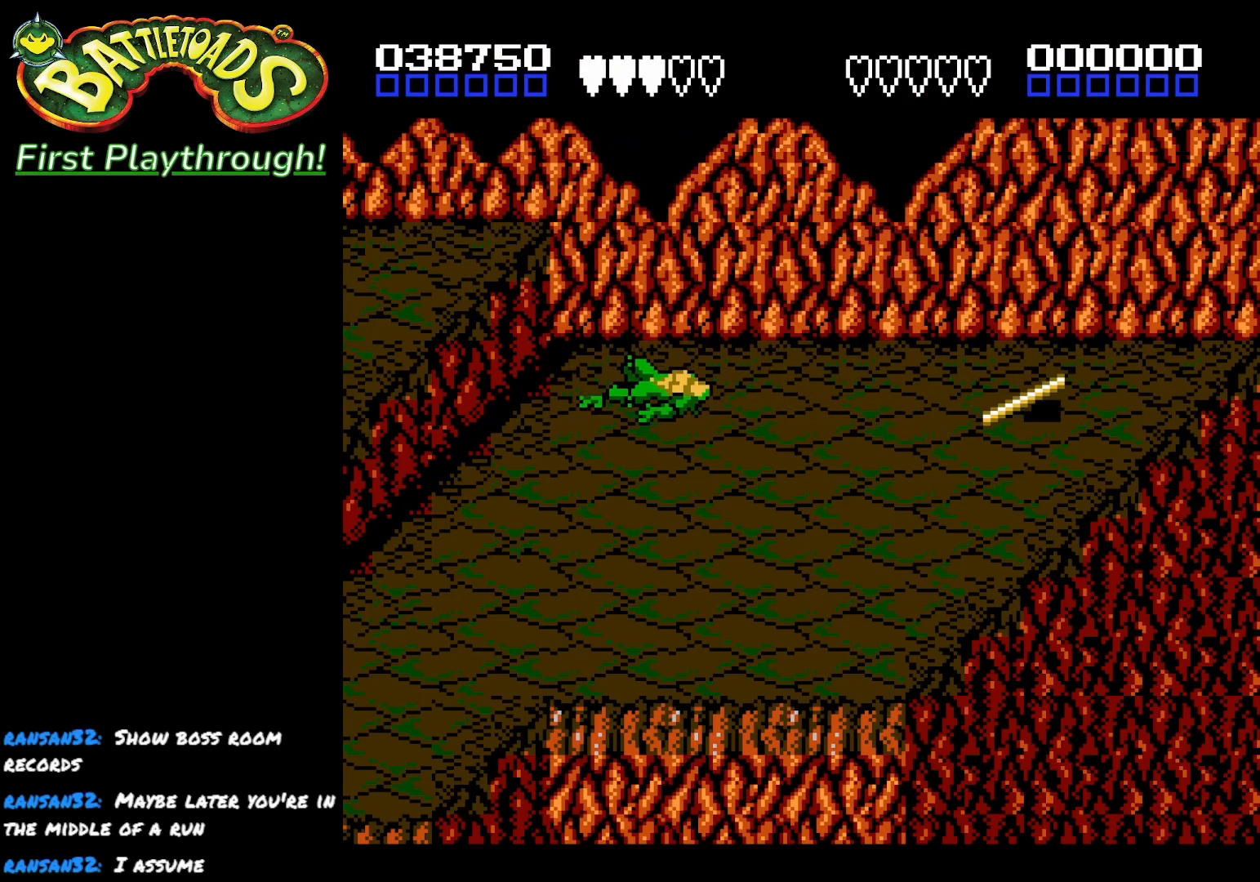
{"buttons": ["A", "DPAD_RIGHT"], "left_stick": "center", "right_stick": "center", "events": [[167, "A", "up"], [200, "A", "down"], [400, "A", "up"], [483, "A", "down"]]}
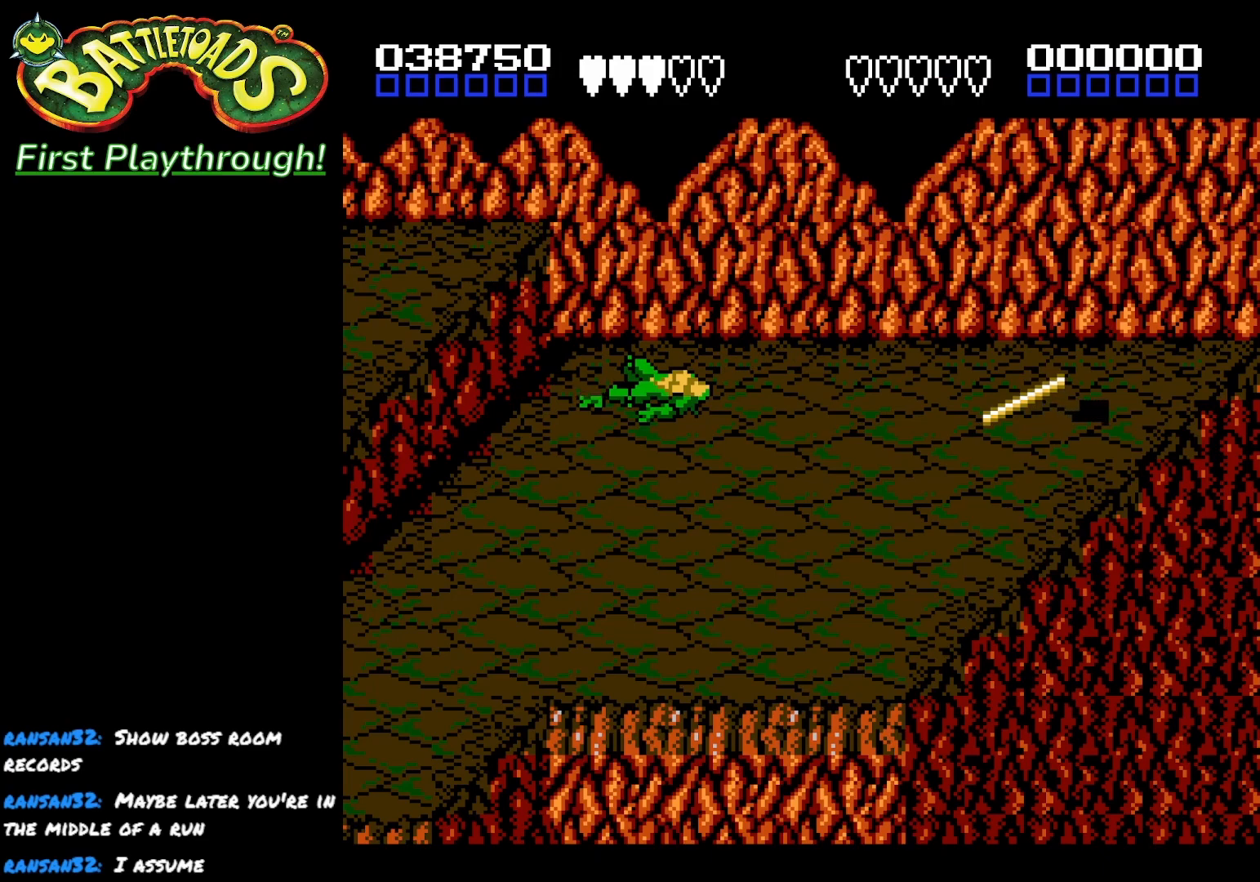
{"buttons": ["A", "DPAD_RIGHT"], "left_stick": "center", "right_stick": "center", "events": [[117, "A", "up"], [217, "A", "down"], [333, "A", "up"], [450, "A", "down"]]}
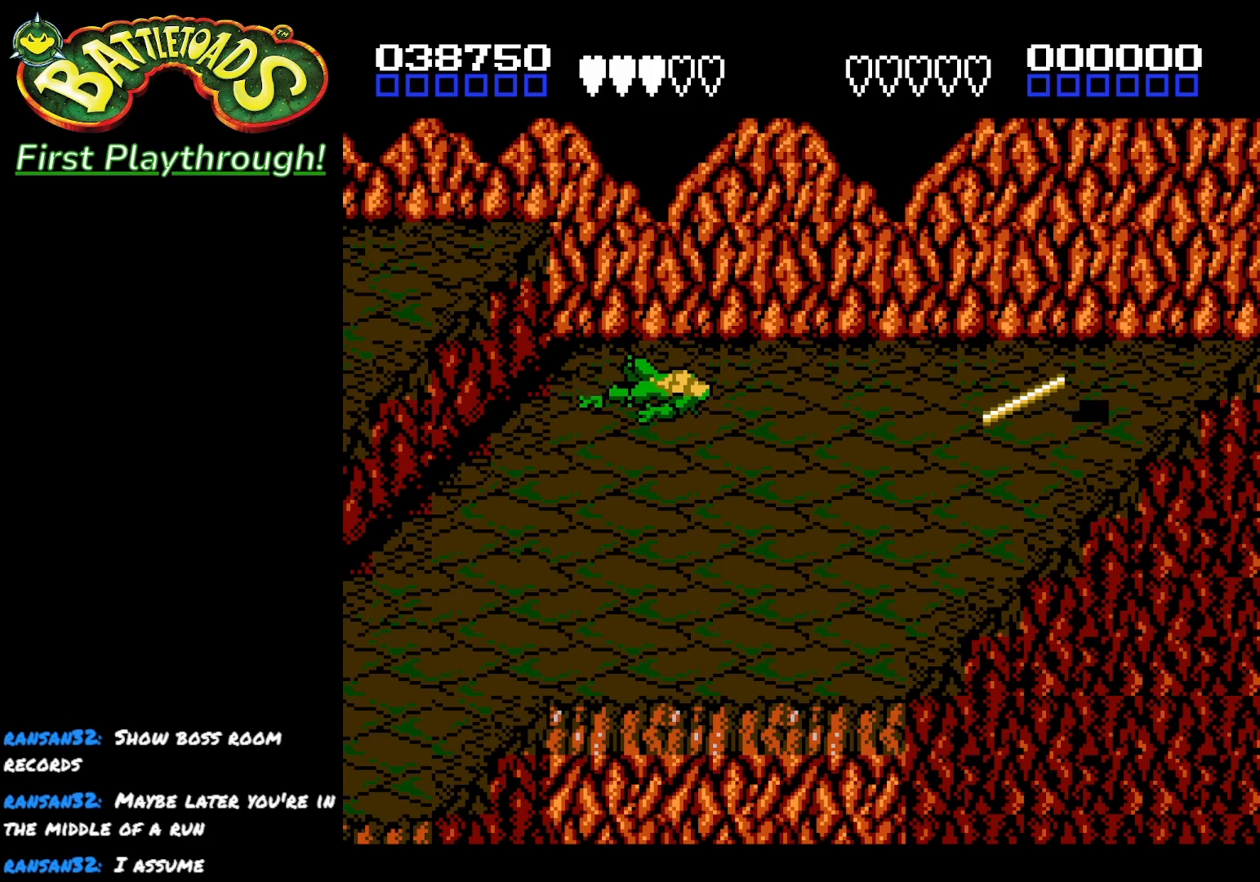
{"buttons": ["A", "DPAD_RIGHT"], "left_stick": "center", "right_stick": "center", "events": [[100, "A", "up"], [500, "A", "down"]]}
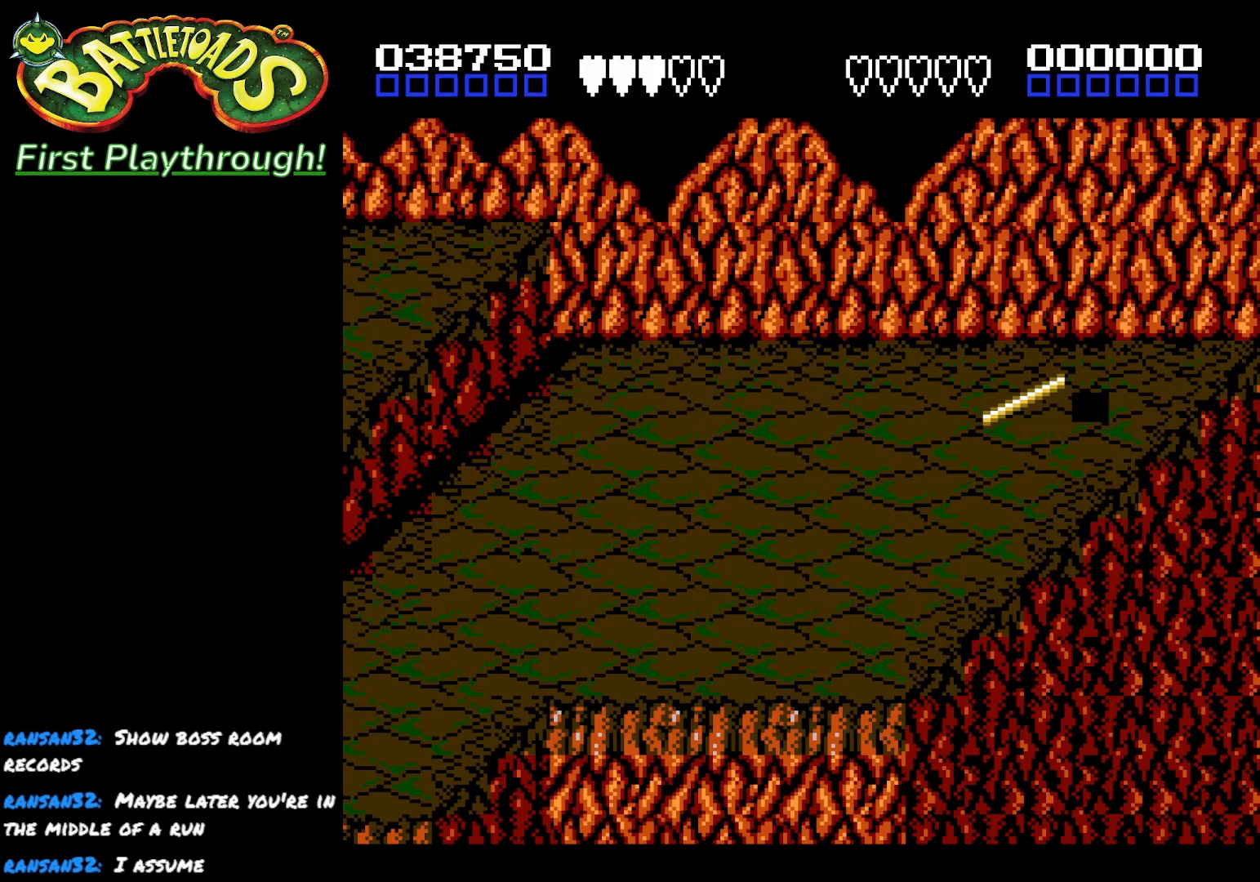
{"buttons": ["DPAD_RIGHT"], "left_stick": "center", "right_stick": "center", "events": [[100, "A", "up"], [317, "A", "down"], [433, "A", "up"]]}
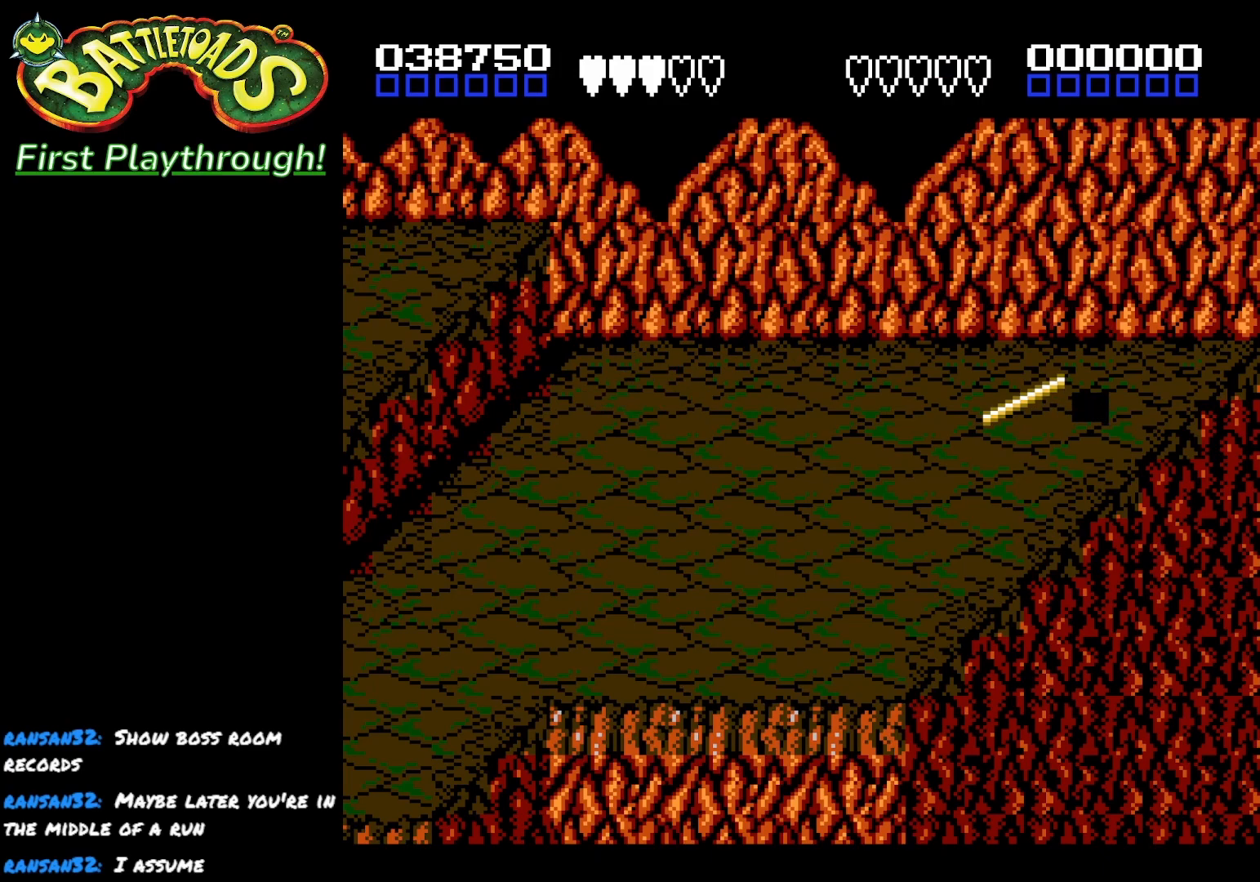
{"buttons": ["DPAD_RIGHT"], "left_stick": "center", "right_stick": "center", "events": []}
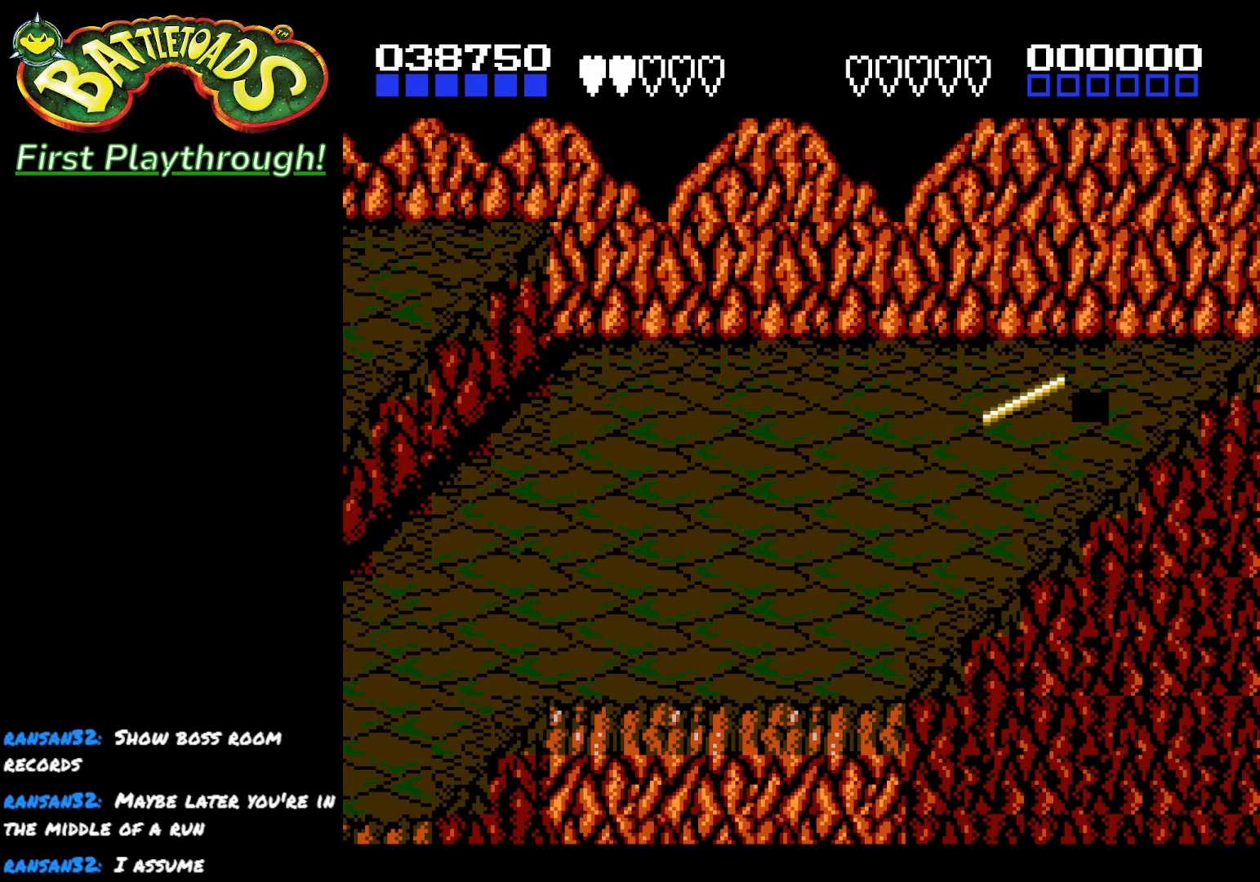
{"buttons": ["DPAD_RIGHT"], "left_stick": "center", "right_stick": "center", "events": []}
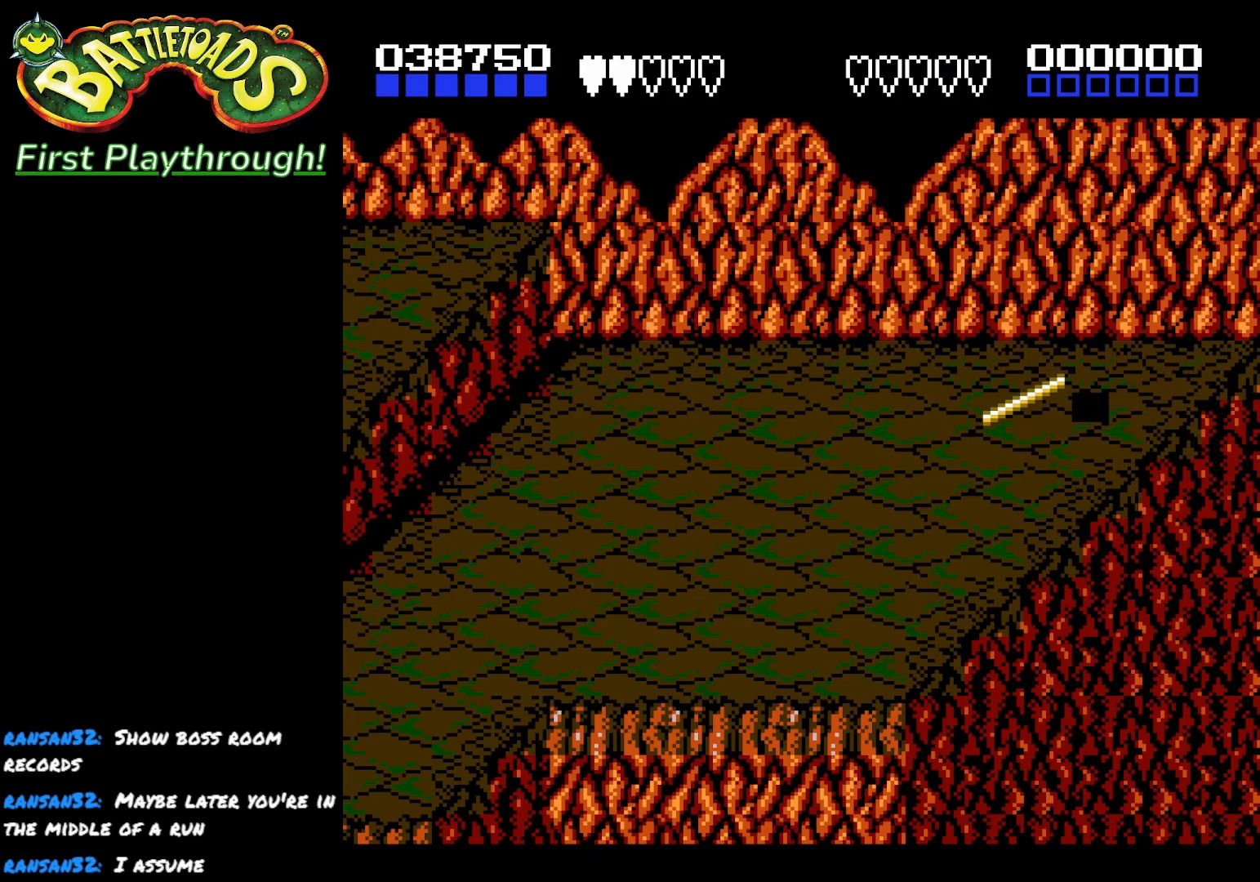
{"buttons": [], "left_stick": "center", "right_stick": "center", "events": [[50, "DPAD_RIGHT", "up"], [133, "X", "down"], [250, "X", "up"], [350, "X", "down"], [467, "X", "up"]]}
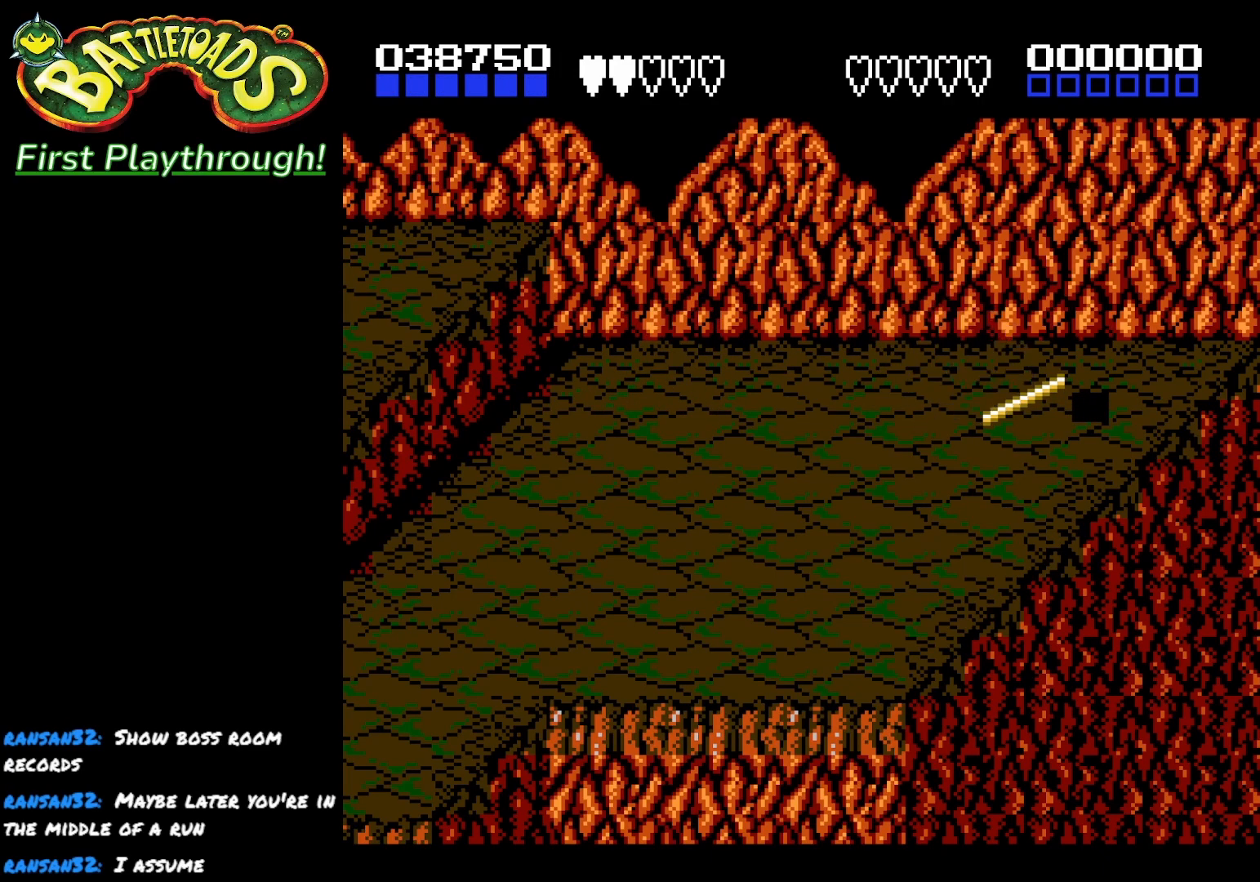
{"buttons": ["DPAD_LEFT"], "left_stick": "center", "right_stick": "center", "events": [[200, "DPAD_LEFT", "down"]]}
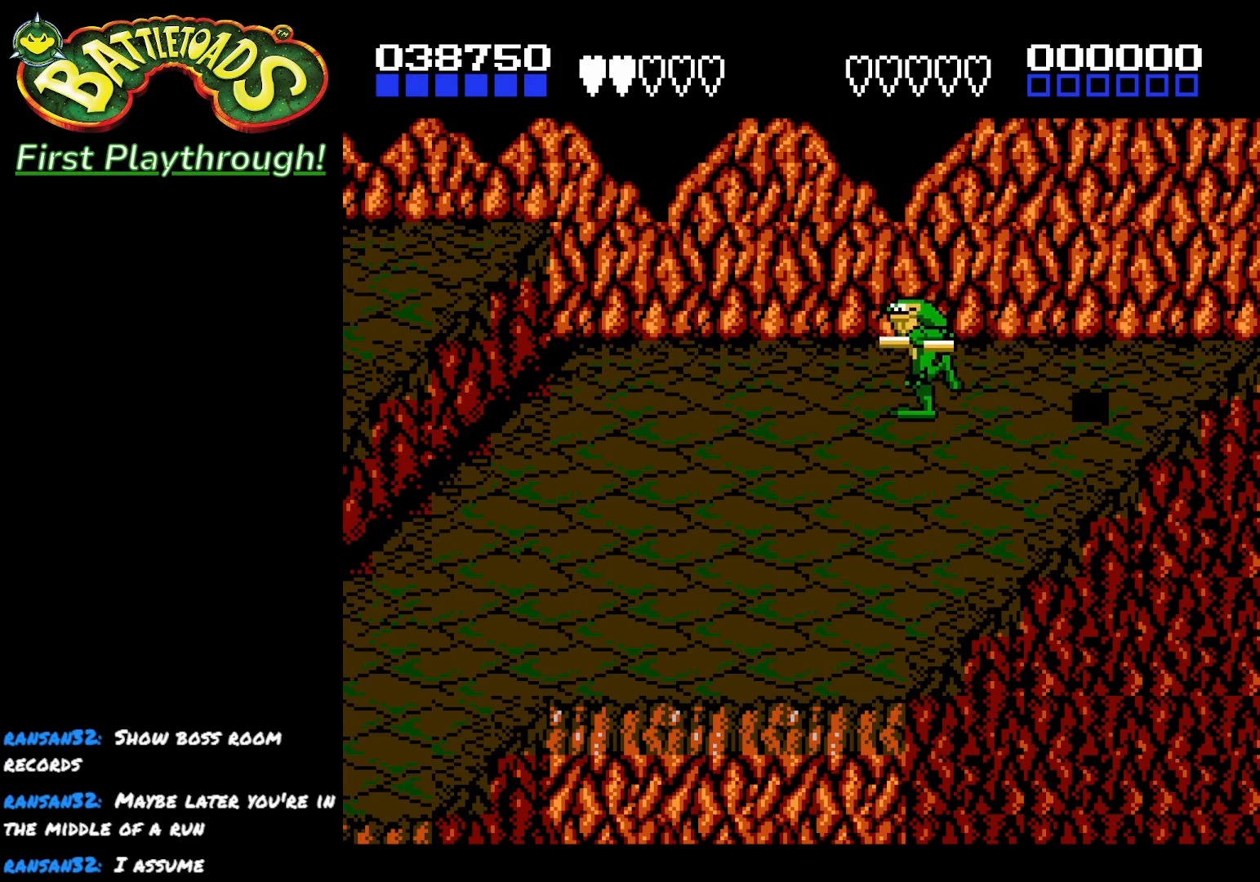
{"buttons": ["DPAD_LEFT"], "left_stick": "center", "right_stick": "center", "events": []}
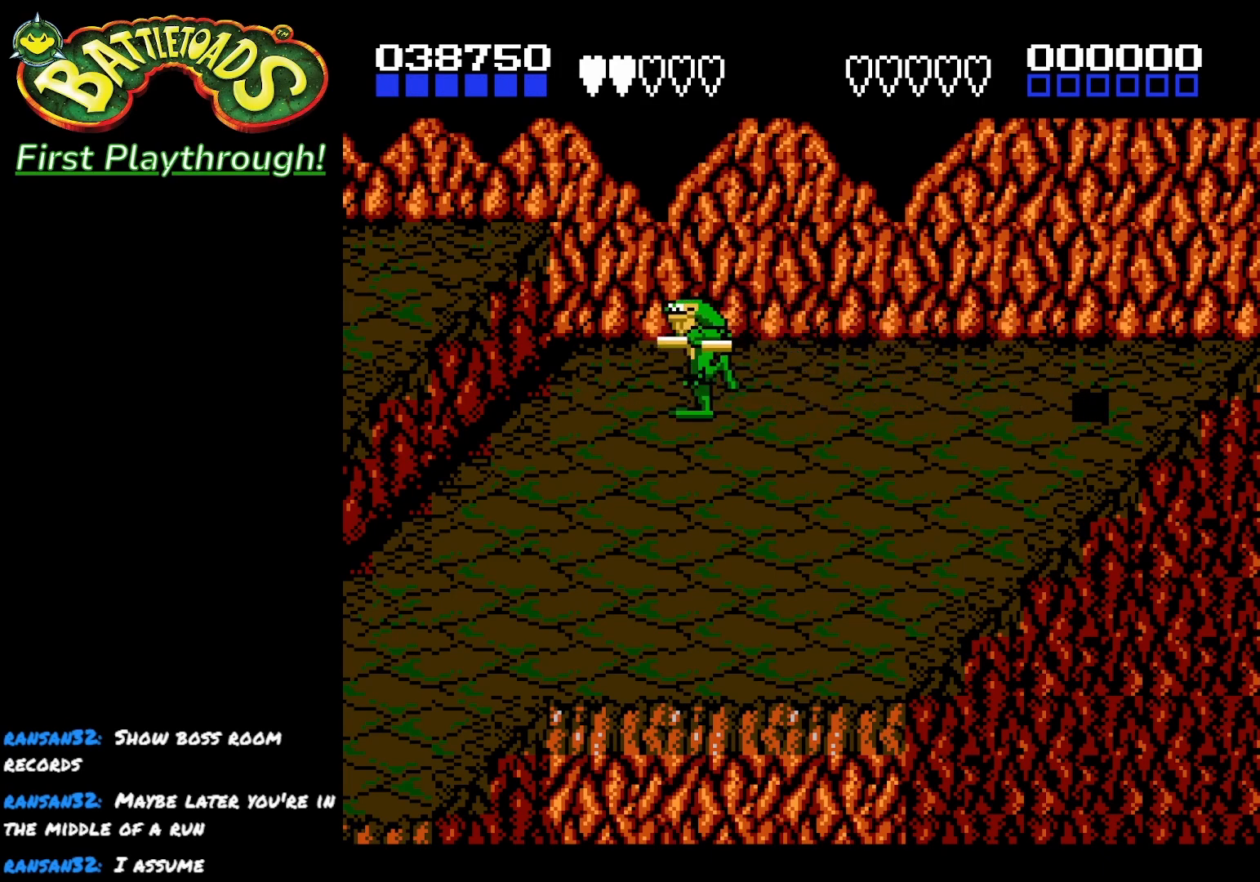
{"buttons": [], "left_stick": "center", "right_stick": "center", "events": [[17, "DPAD_LEFT", "up"]]}
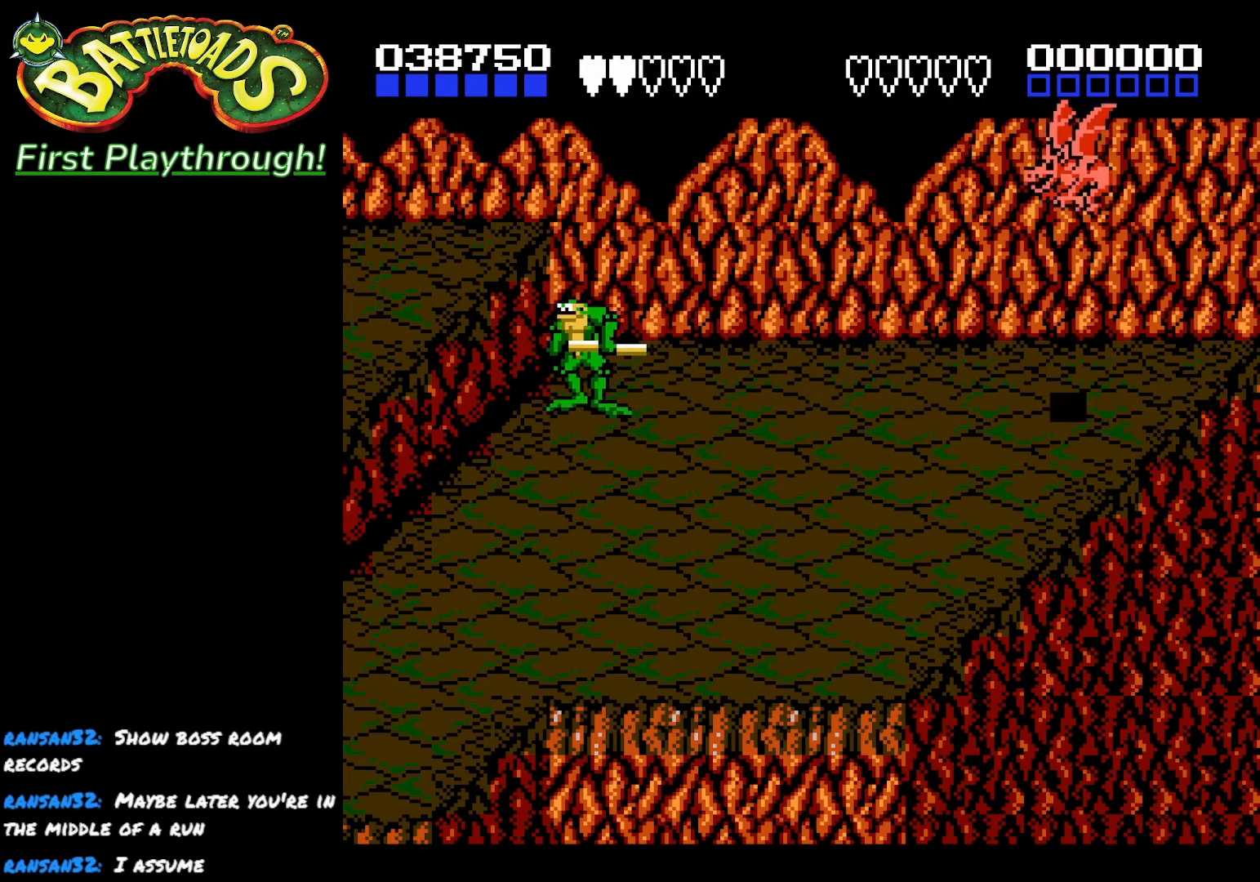
{"buttons": ["DPAD_RIGHT"], "left_stick": "center", "right_stick": "center", "events": [[167, "DPAD_RIGHT", "down"]]}
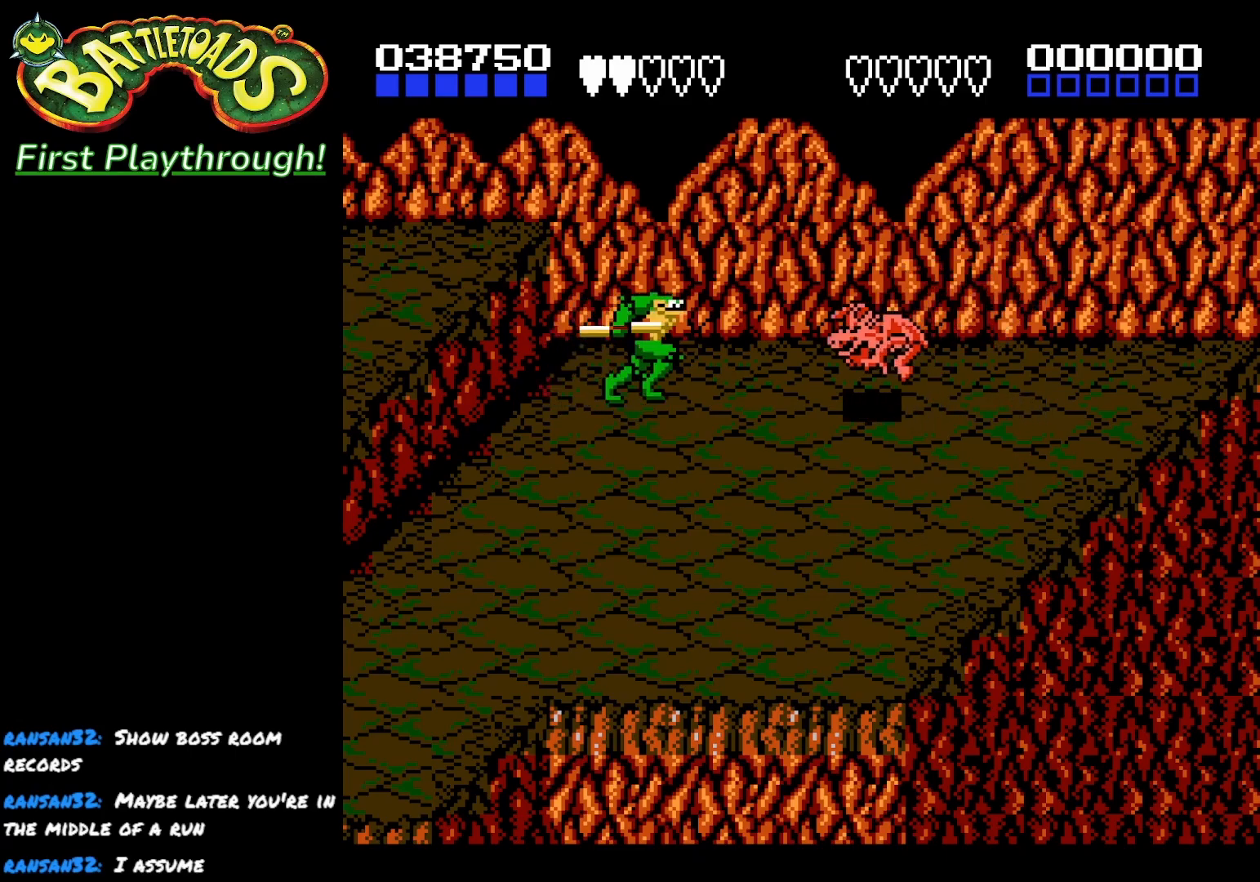
{"buttons": [], "left_stick": "center", "right_stick": "center", "events": [[33, "X", "down"], [67, "DPAD_RIGHT", "up"], [150, "X", "up"], [233, "X", "down"], [333, "X", "up"]]}